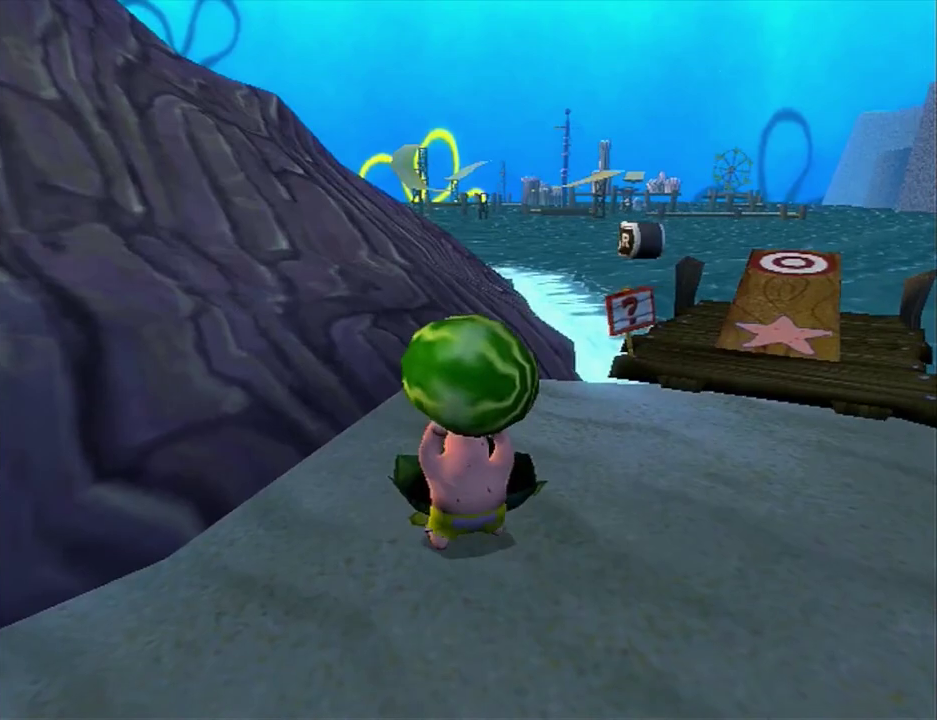
Gameplay with a controller (Xbox layout); each line is a JSON object with the inputs held at the frame after it. "events" lists button and stick changes between this image and that frame as [ms after this image, input, new state], when the widget could be followed in between. This overlay highlights the sticks when they move; stick clicks (L3 R3) are not distinguishable. Not read: L2 L3 R2 R3.
{"buttons": [], "left_stick": "up-right", "right_stick": "left", "events": [[500, "right_stick", "left"]]}
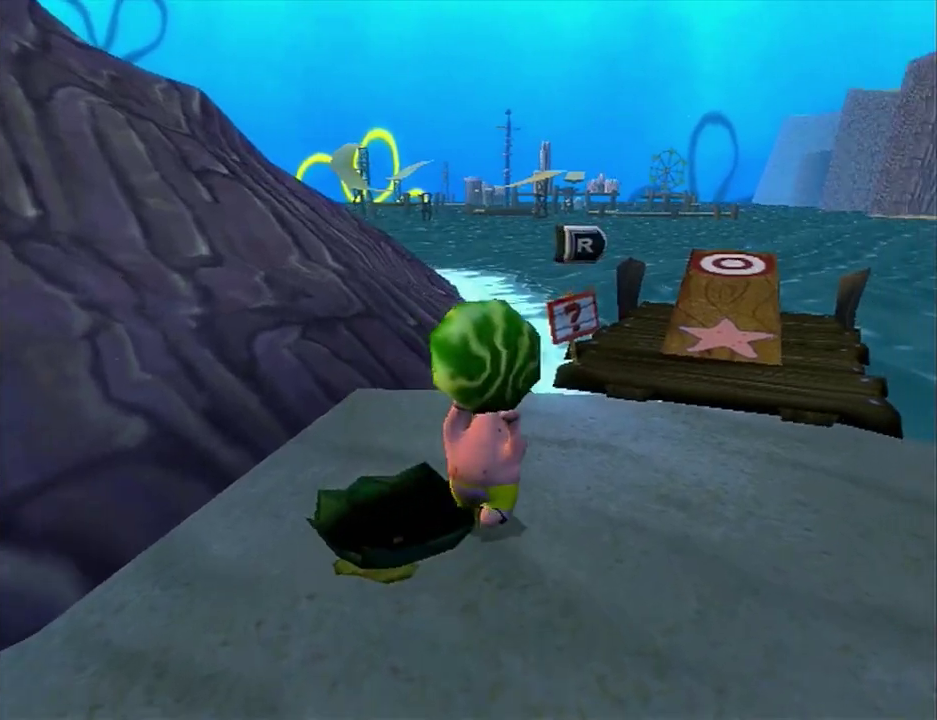
{"buttons": [], "left_stick": "right", "right_stick": "center"}
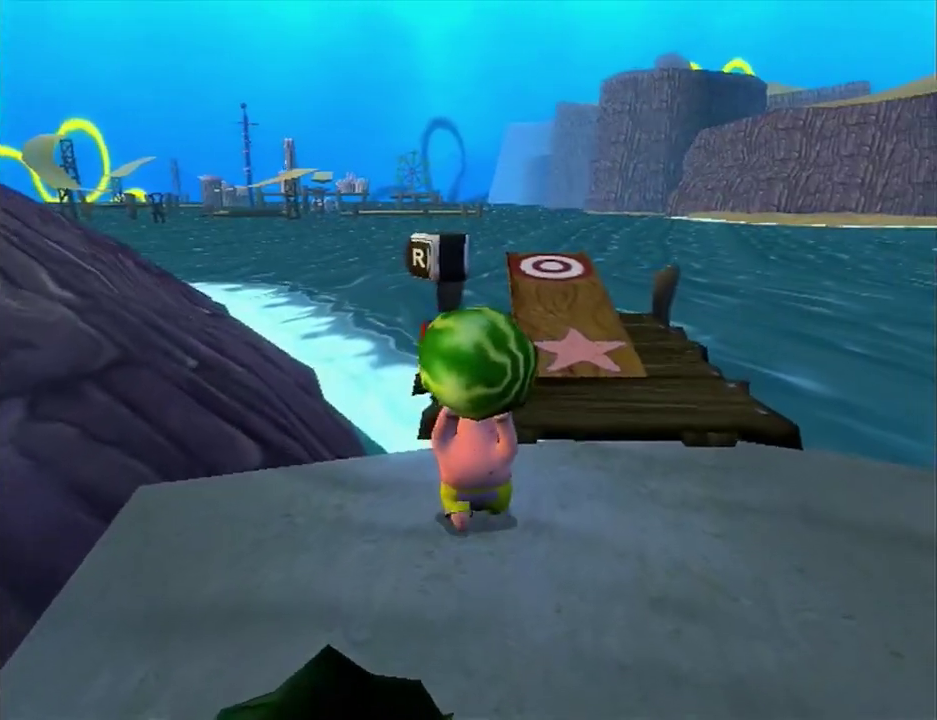
{"buttons": [], "left_stick": "up-right", "right_stick": "center"}
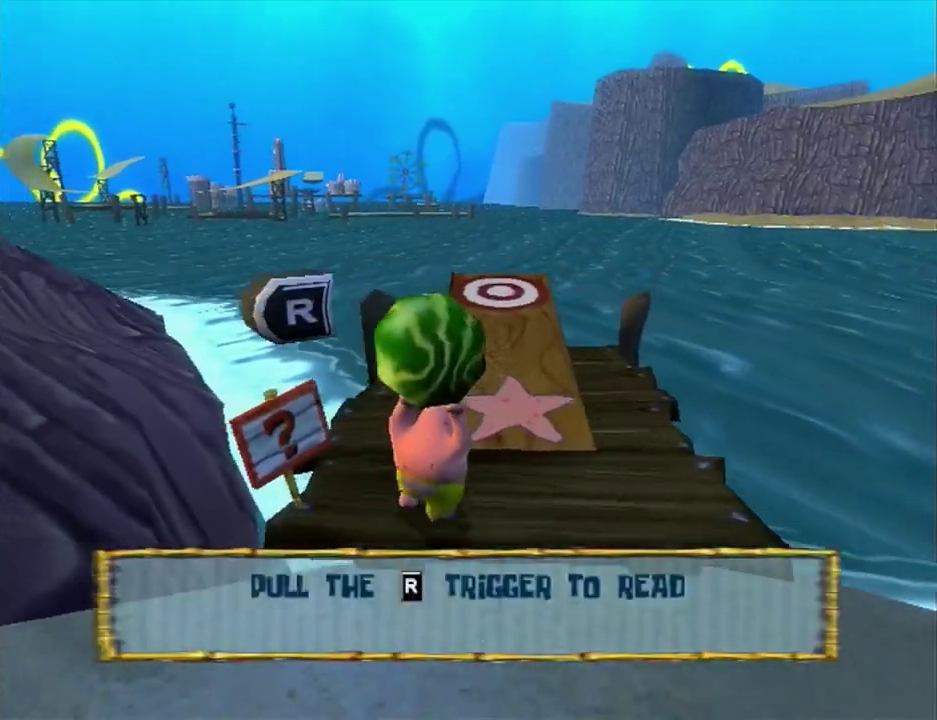
{"buttons": [], "left_stick": "up", "right_stick": "center", "events": [[350, "left_stick", "up"]]}
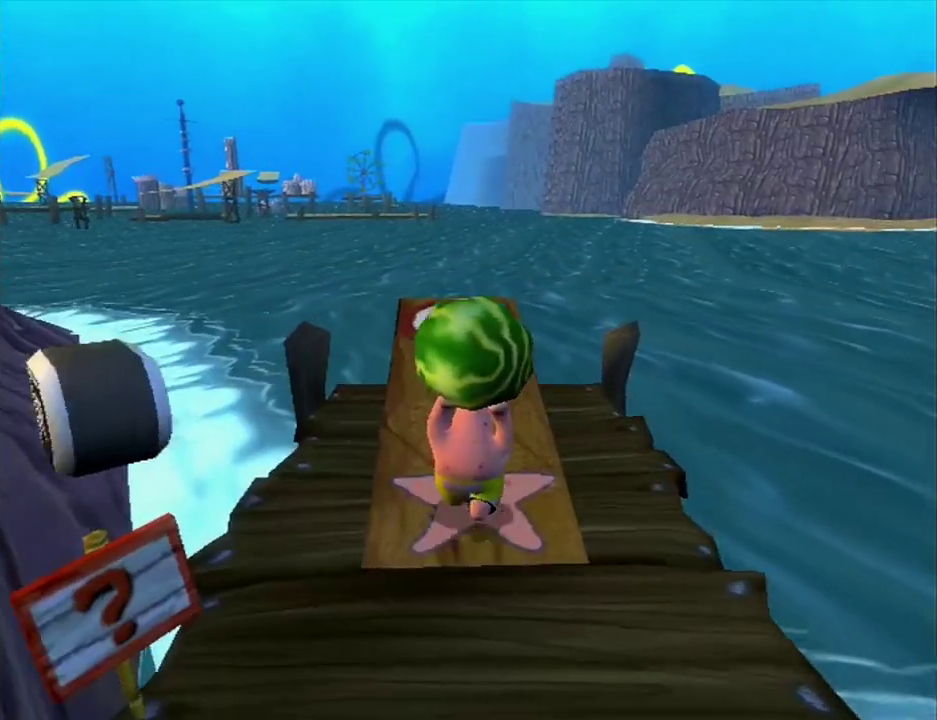
{"buttons": [], "left_stick": "center", "right_stick": "center", "events": [[17, "B", "down"], [100, "B", "up"], [183, "B", "down"], [233, "B", "up"], [417, "B", "down"], [467, "left_stick", "center"], [500, "B", "up"]]}
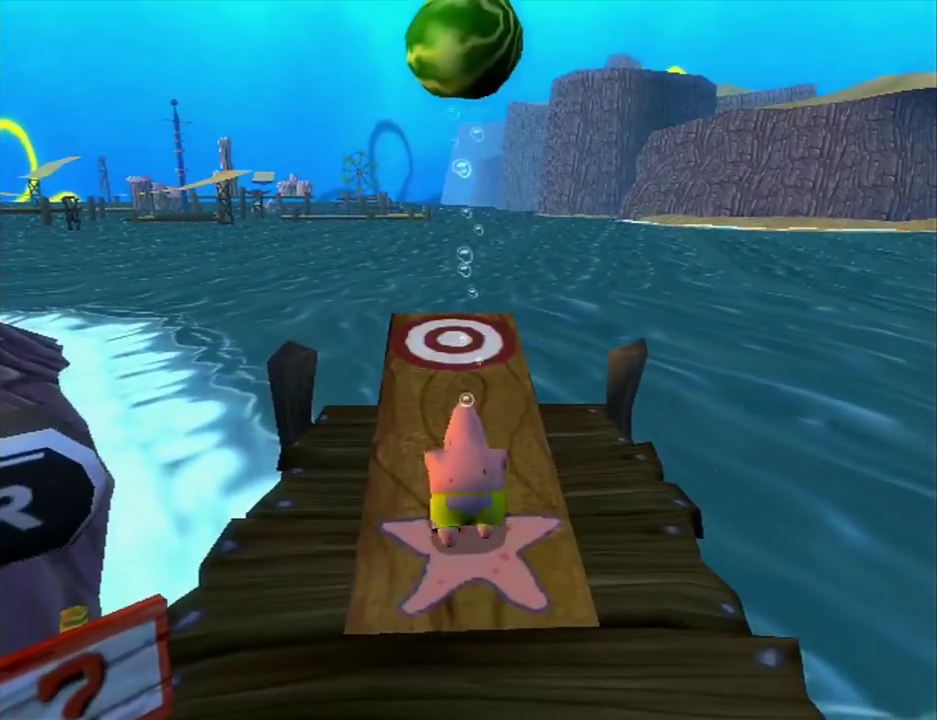
{"buttons": [], "left_stick": "center", "right_stick": "center", "events": []}
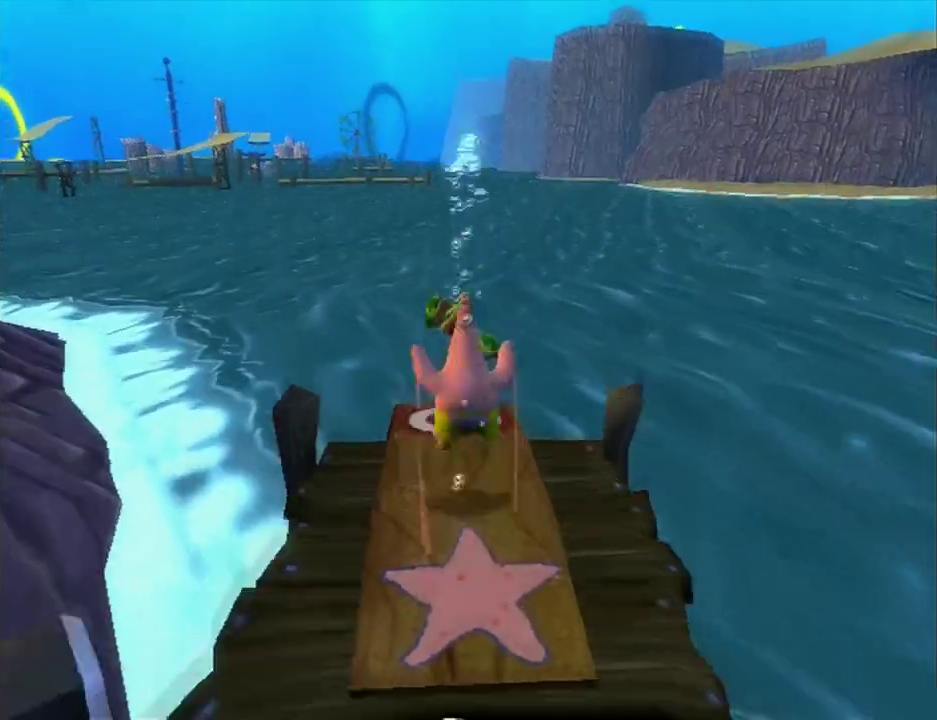
{"buttons": [], "left_stick": "center", "right_stick": "center", "events": []}
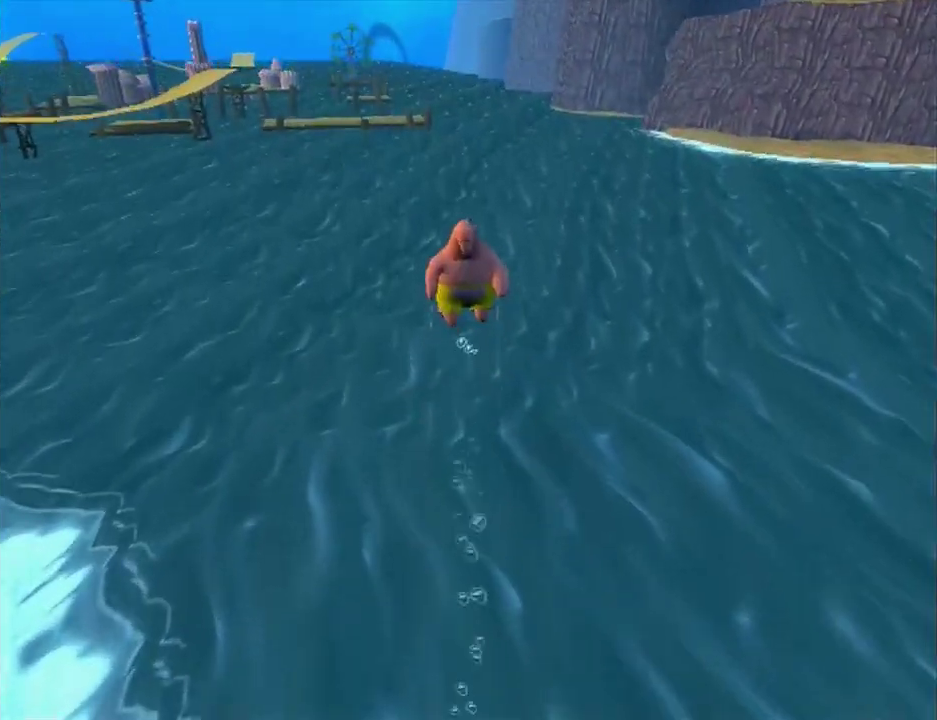
{"buttons": [], "left_stick": "center", "right_stick": "center", "events": []}
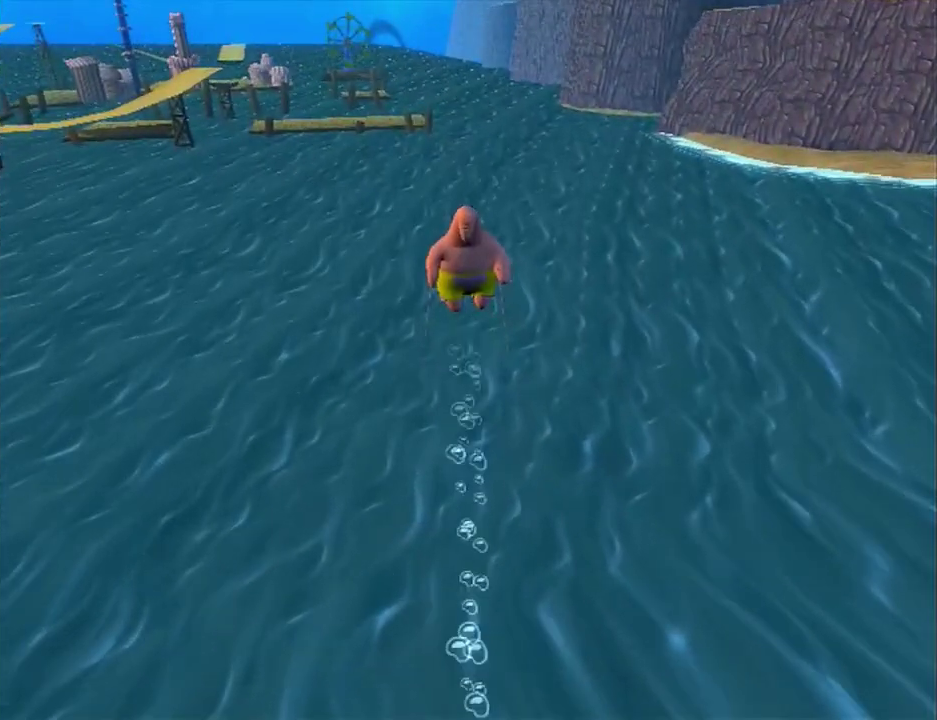
{"buttons": [], "left_stick": "center", "right_stick": "center", "events": []}
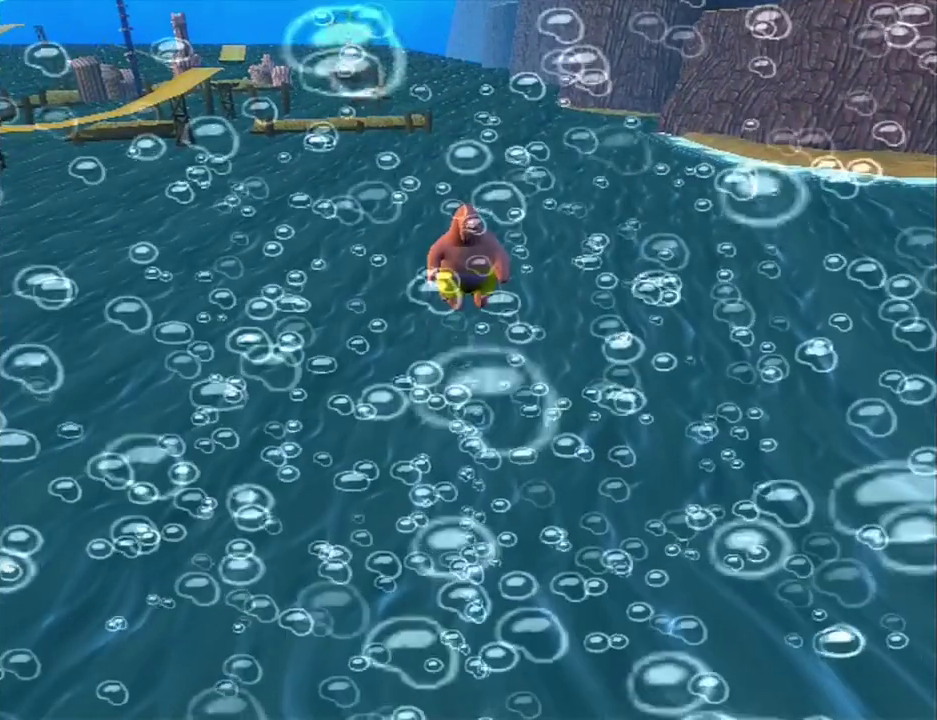
{"buttons": [], "left_stick": "center", "right_stick": "center", "events": []}
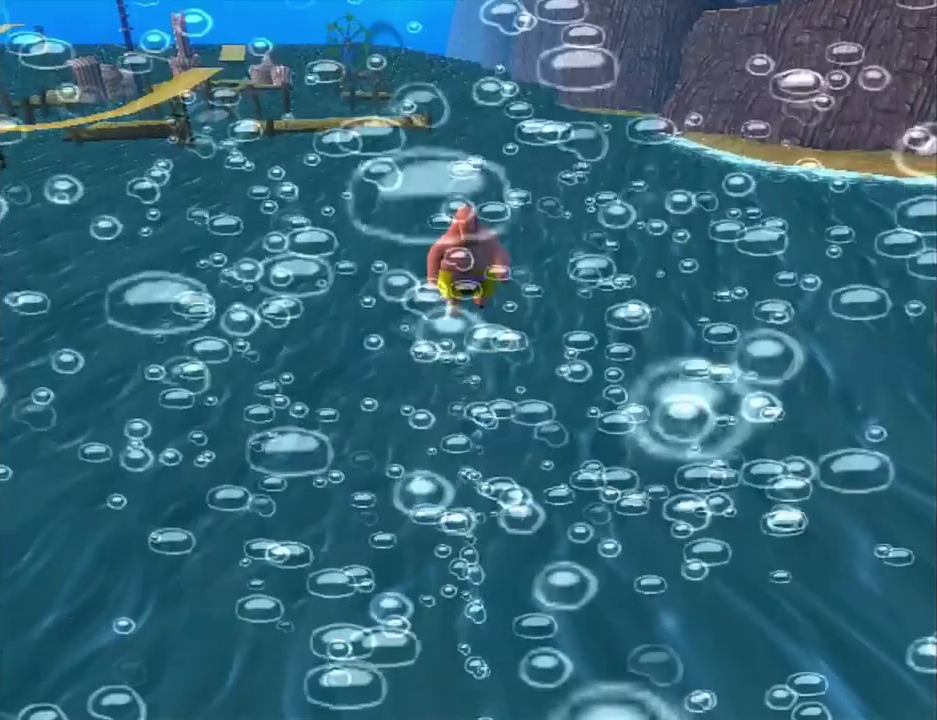
{"buttons": [], "left_stick": "center", "right_stick": "center", "events": []}
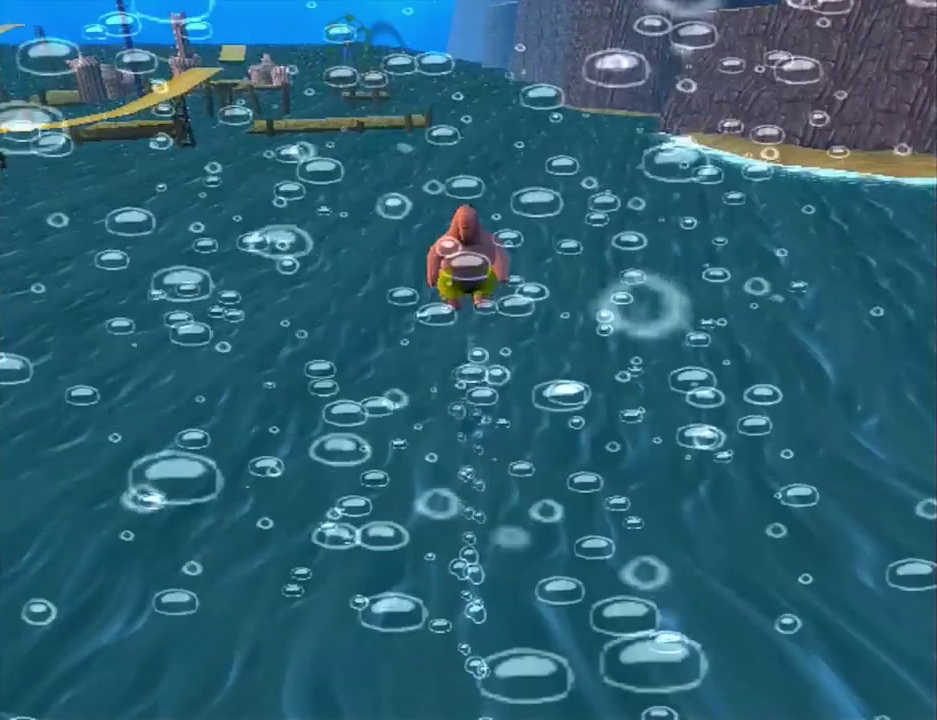
{"buttons": ["B"], "left_stick": "center", "right_stick": "center"}
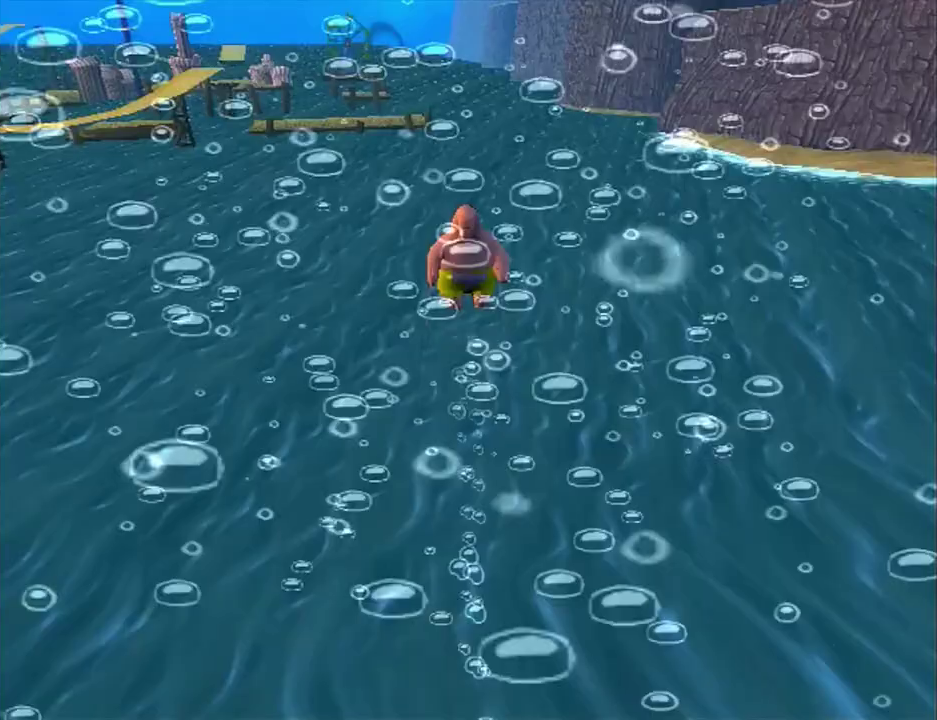
{"buttons": ["B"], "left_stick": "center", "right_stick": "center"}
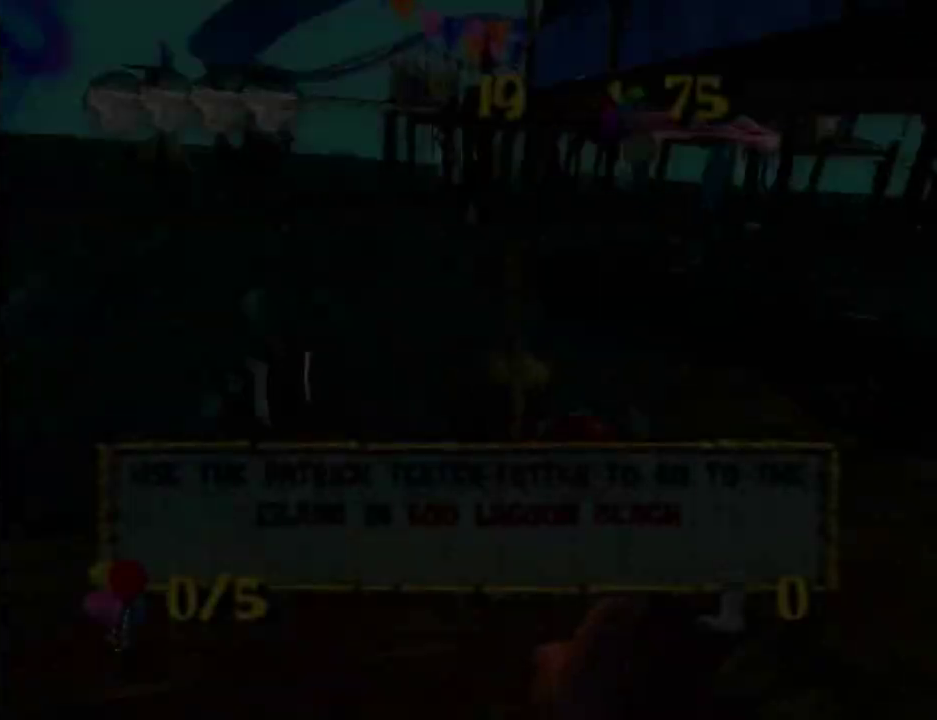
{"buttons": [], "left_stick": "center", "right_stick": "center"}
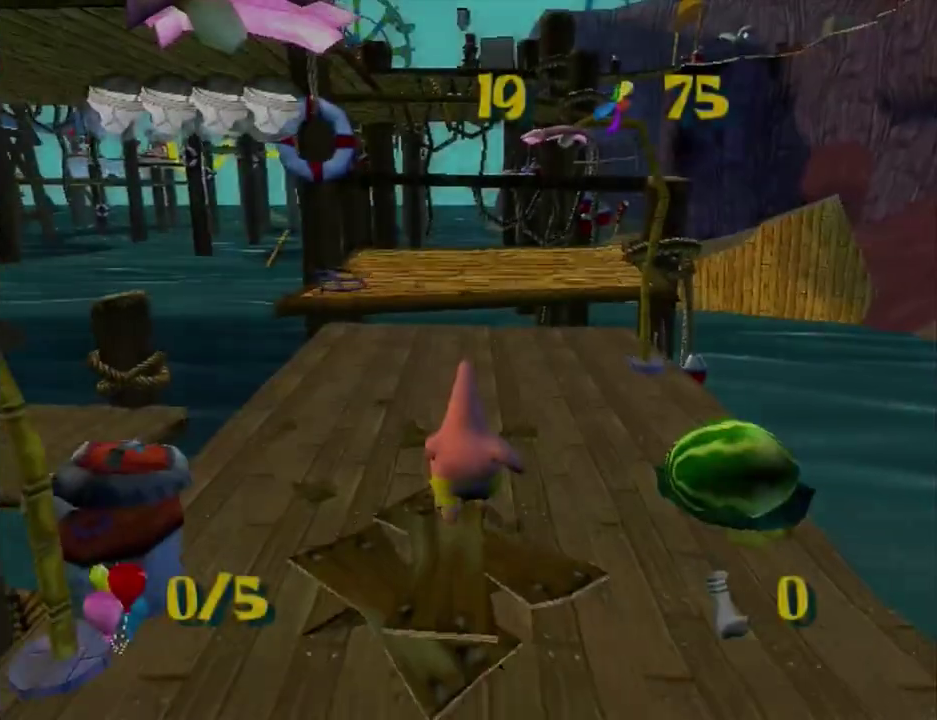
{"buttons": [], "left_stick": "up-right", "right_stick": "right"}
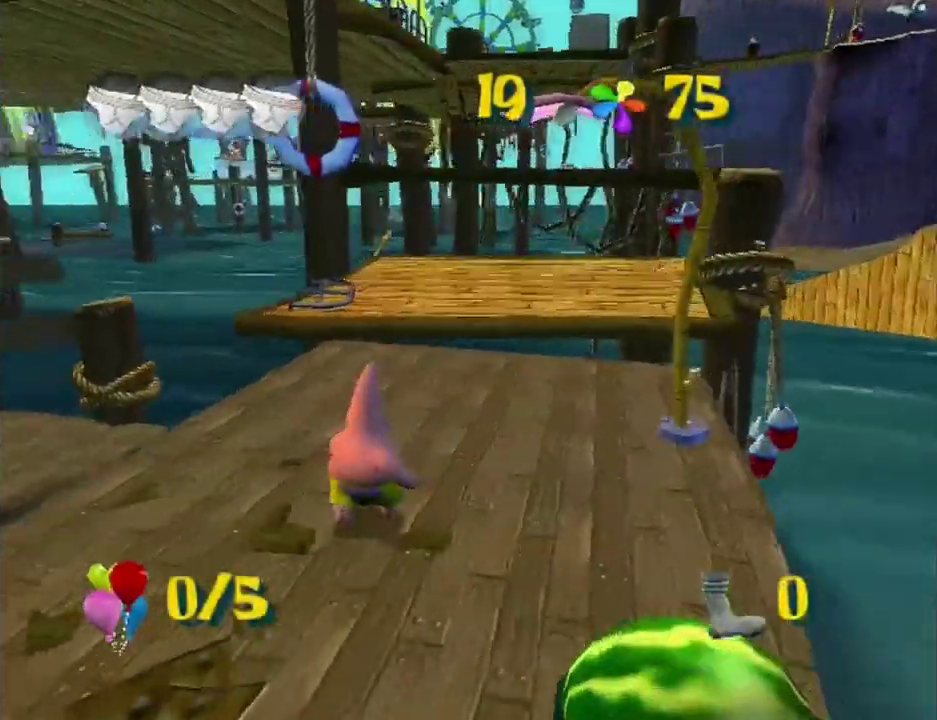
{"buttons": [], "left_stick": "center", "right_stick": "center"}
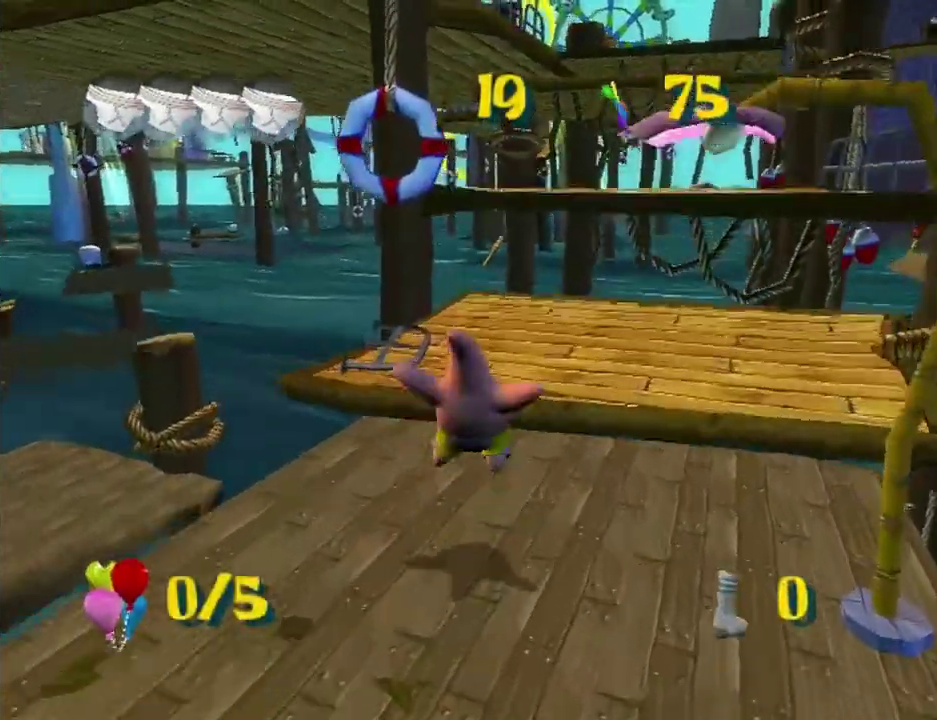
{"buttons": ["A"], "left_stick": "center", "right_stick": "center"}
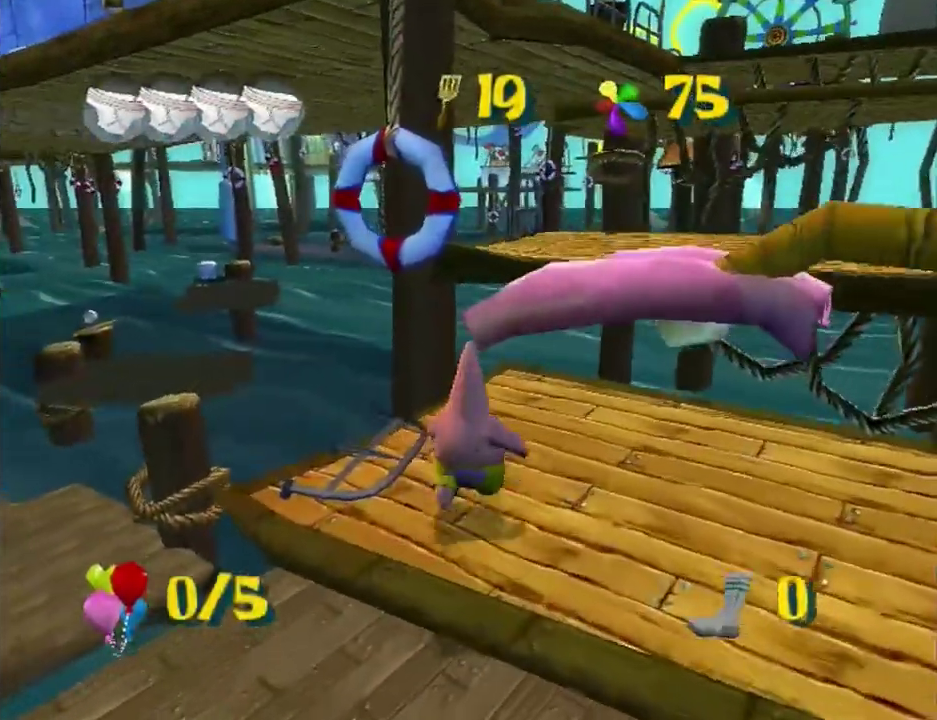
{"buttons": [], "left_stick": "up", "right_stick": "center"}
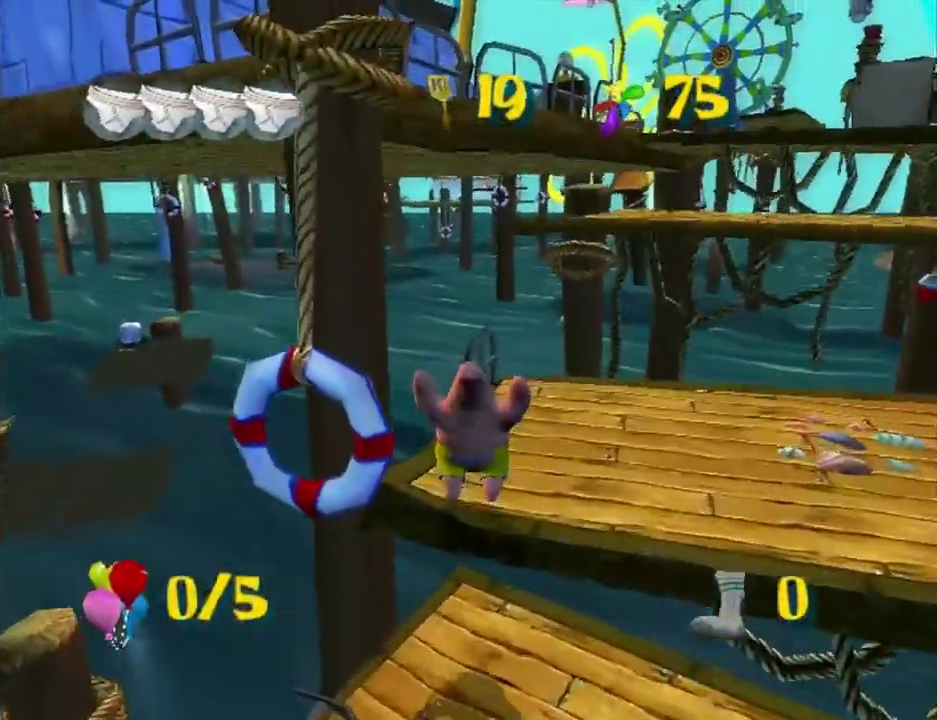
{"buttons": [], "left_stick": "center", "right_stick": "center"}
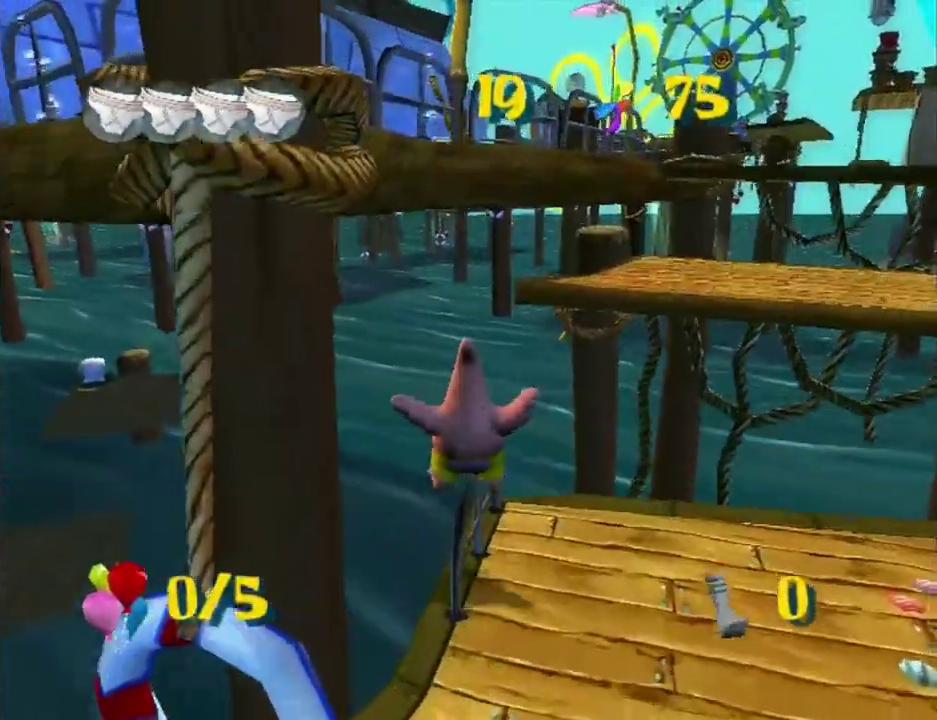
{"buttons": [], "left_stick": "center", "right_stick": "center"}
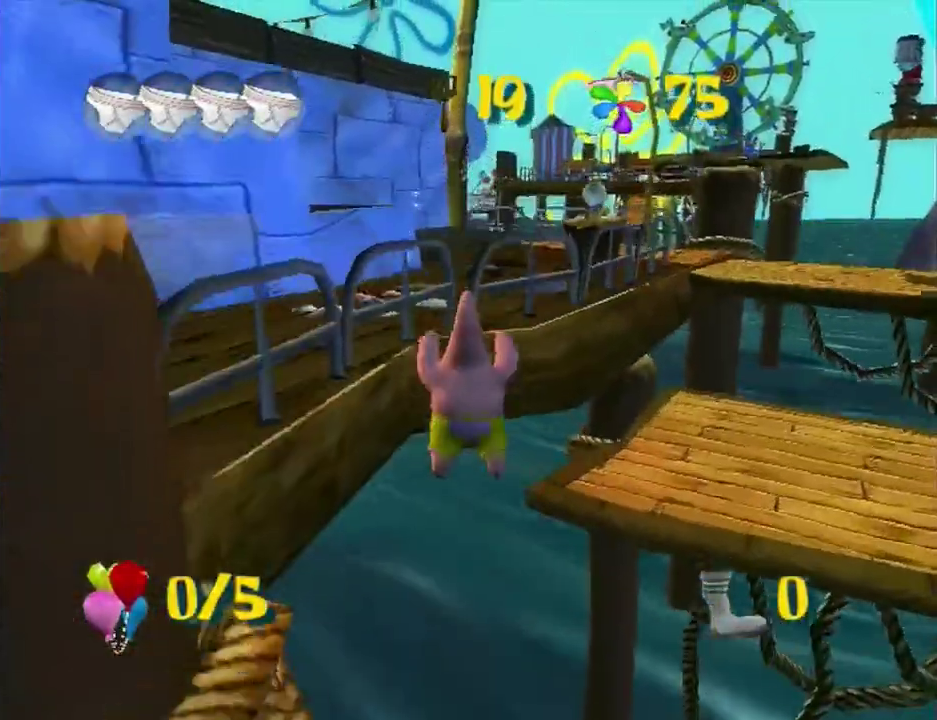
{"buttons": ["A"], "left_stick": "up", "right_stick": "center"}
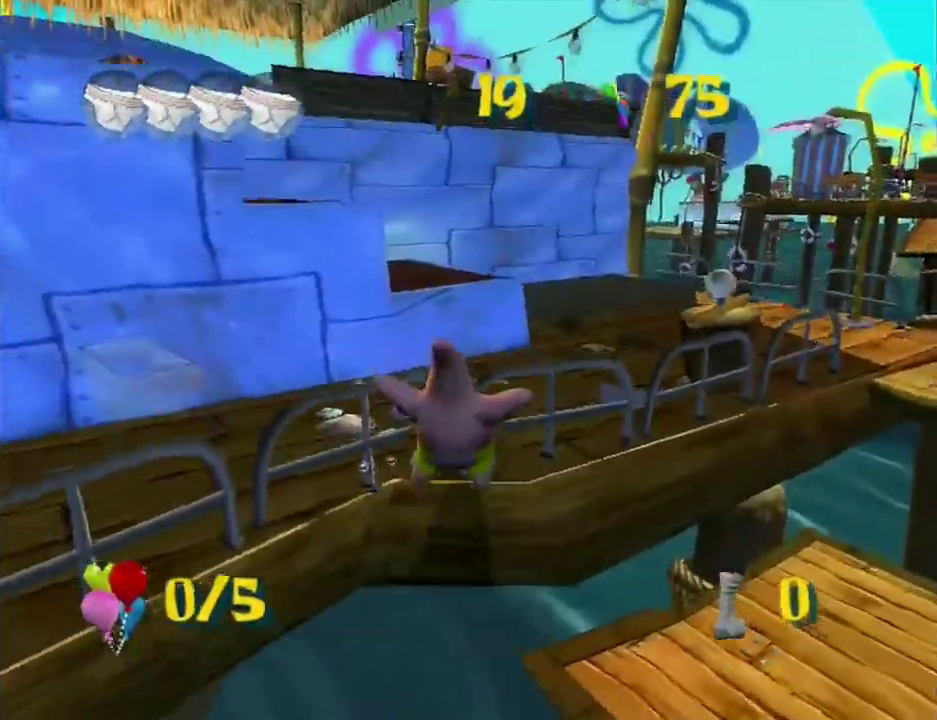
{"buttons": [], "left_stick": "center", "right_stick": "center"}
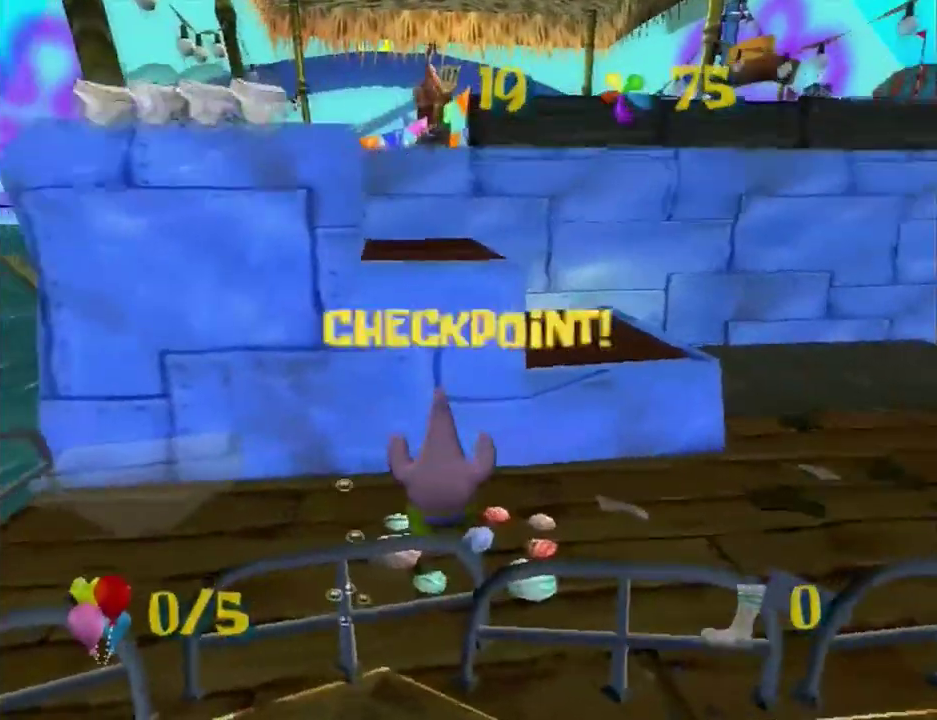
{"buttons": [], "left_stick": "center", "right_stick": "center"}
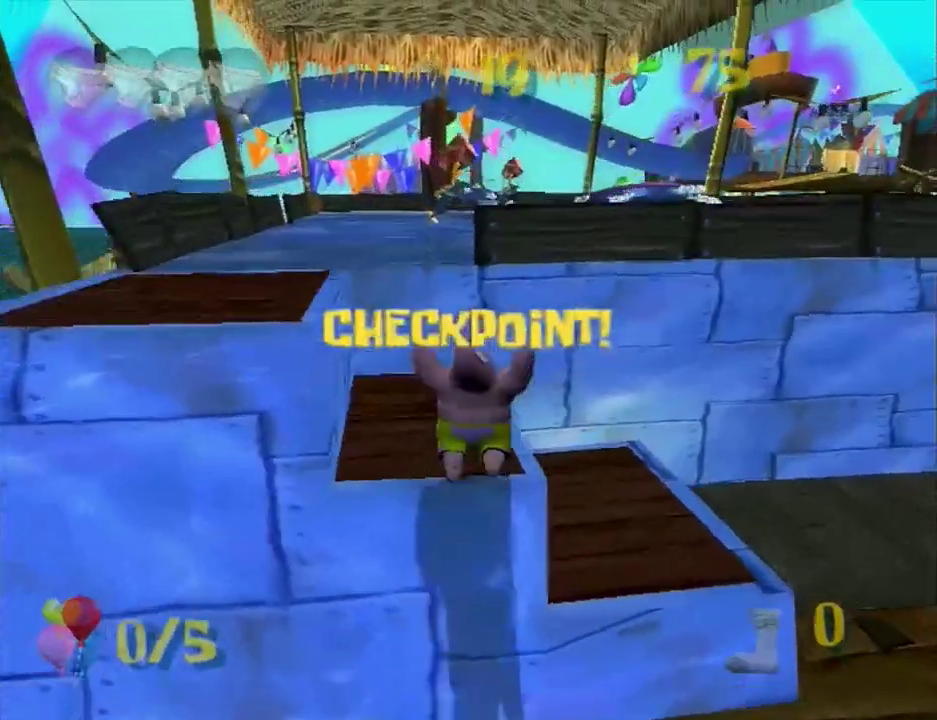
{"buttons": ["A"], "left_stick": "center", "right_stick": "center"}
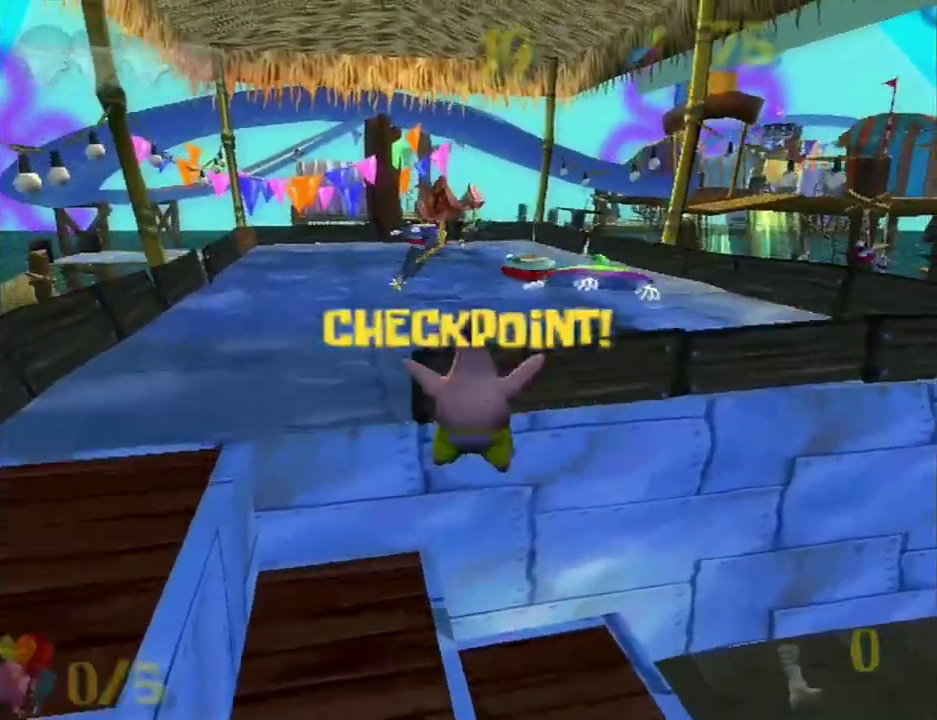
{"buttons": [], "left_stick": "up-right", "right_stick": "center"}
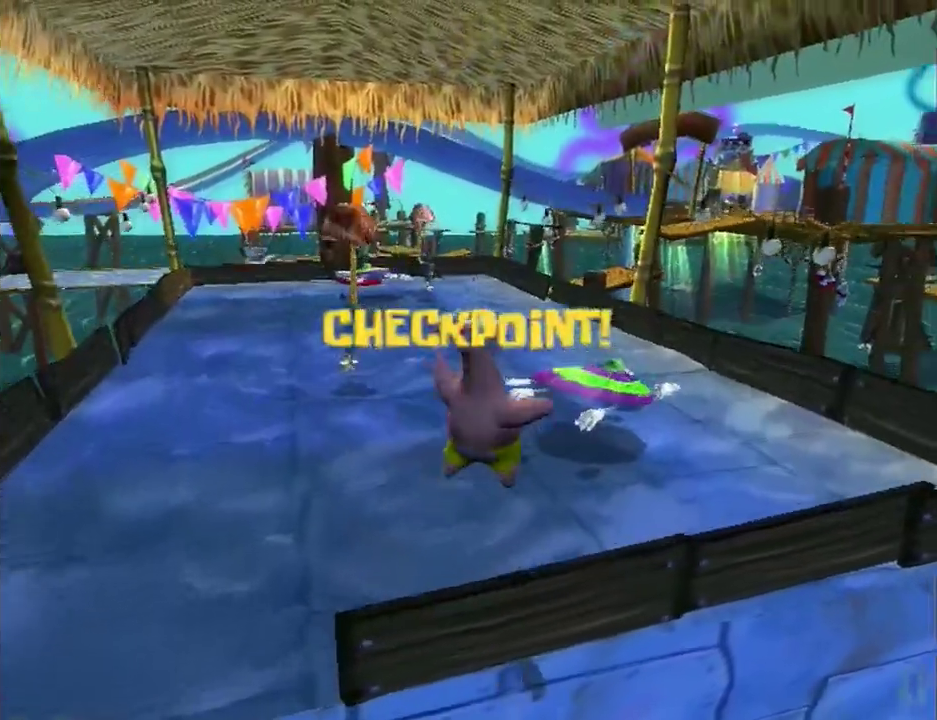
{"buttons": [], "left_stick": "center", "right_stick": "center"}
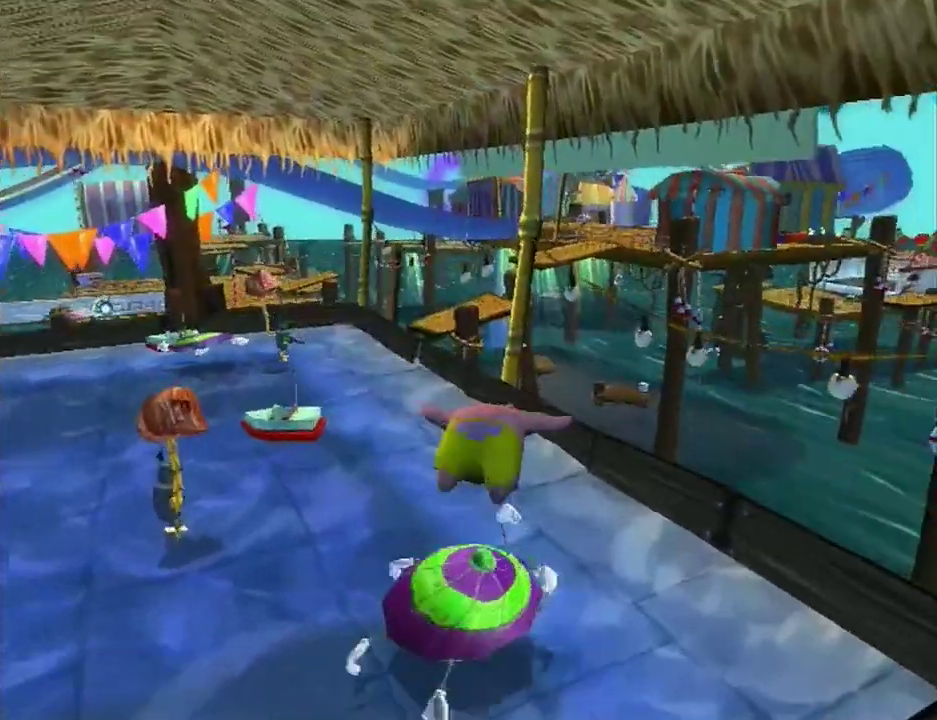
{"buttons": [], "left_stick": "up-left", "right_stick": "center"}
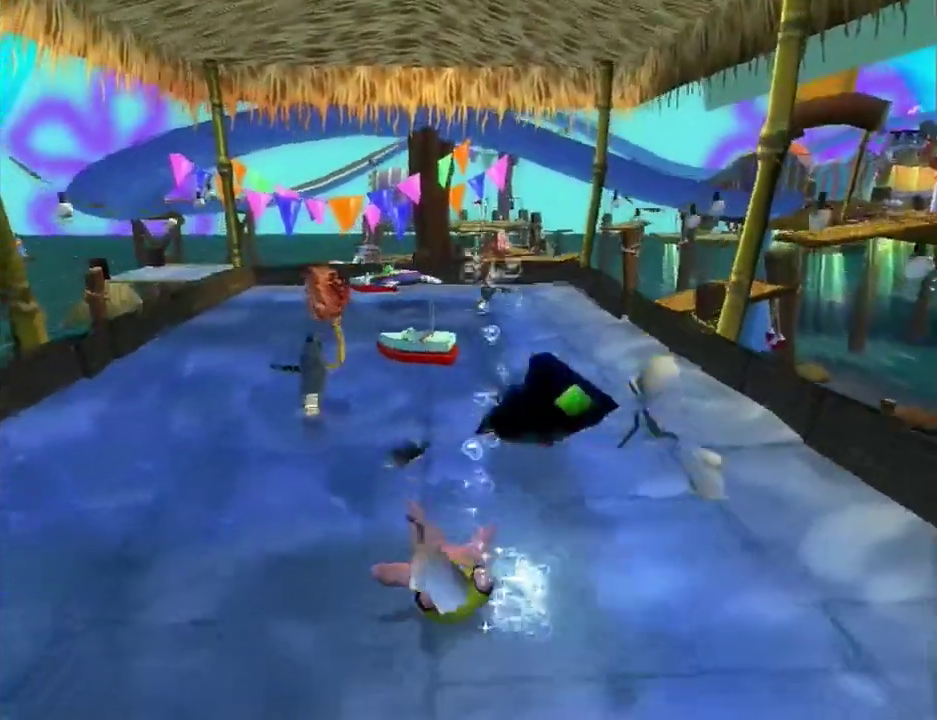
{"buttons": [], "left_stick": "up-left", "right_stick": "center"}
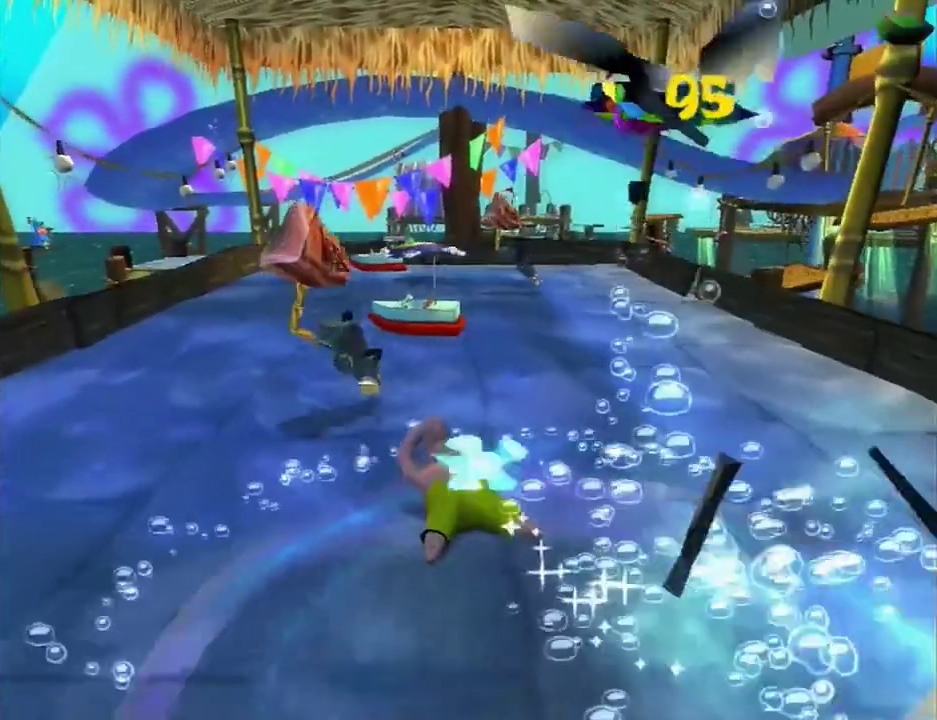
{"buttons": ["X"], "left_stick": "up-left", "right_stick": "center", "events": [[250, "X", "down"], [333, "X", "up"], [383, "X", "down"], [450, "X", "up"], [500, "X", "down"]]}